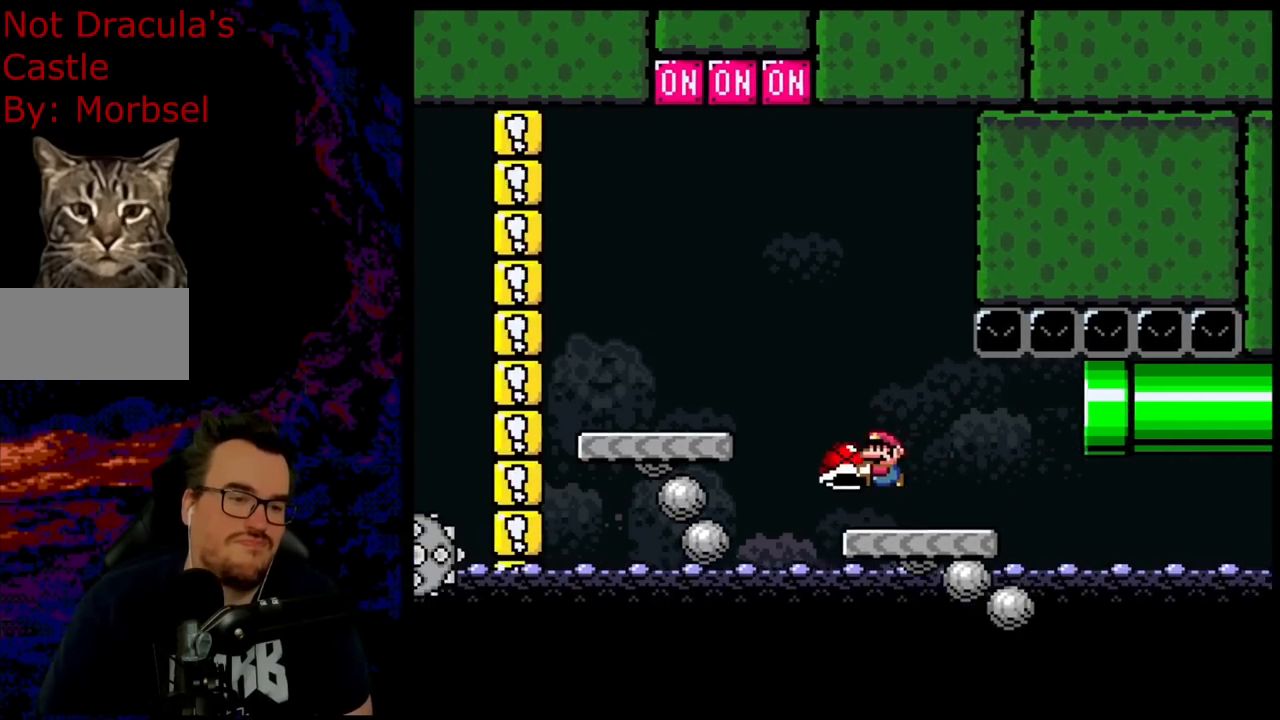
Gameplay with a controller (Nintendo layout); each line is a JSON object with the inputs held at the frame after it. "events" lists button and stick changes between this image and that frame as [ms after this image, input, new state], when the widget could be followed in between. Not read: L3 R3.
{"buttons": ["Y", "DPAD_RIGHT"], "events": [[67, "DPAD_LEFT", "up"], [167, "DPAD_UP", "down"], [250, "Y", "up"], [333, "DPAD_RIGHT", "down"], [350, "Y", "down"], [367, "B", "up"], [367, "DPAD_UP", "up"]]}
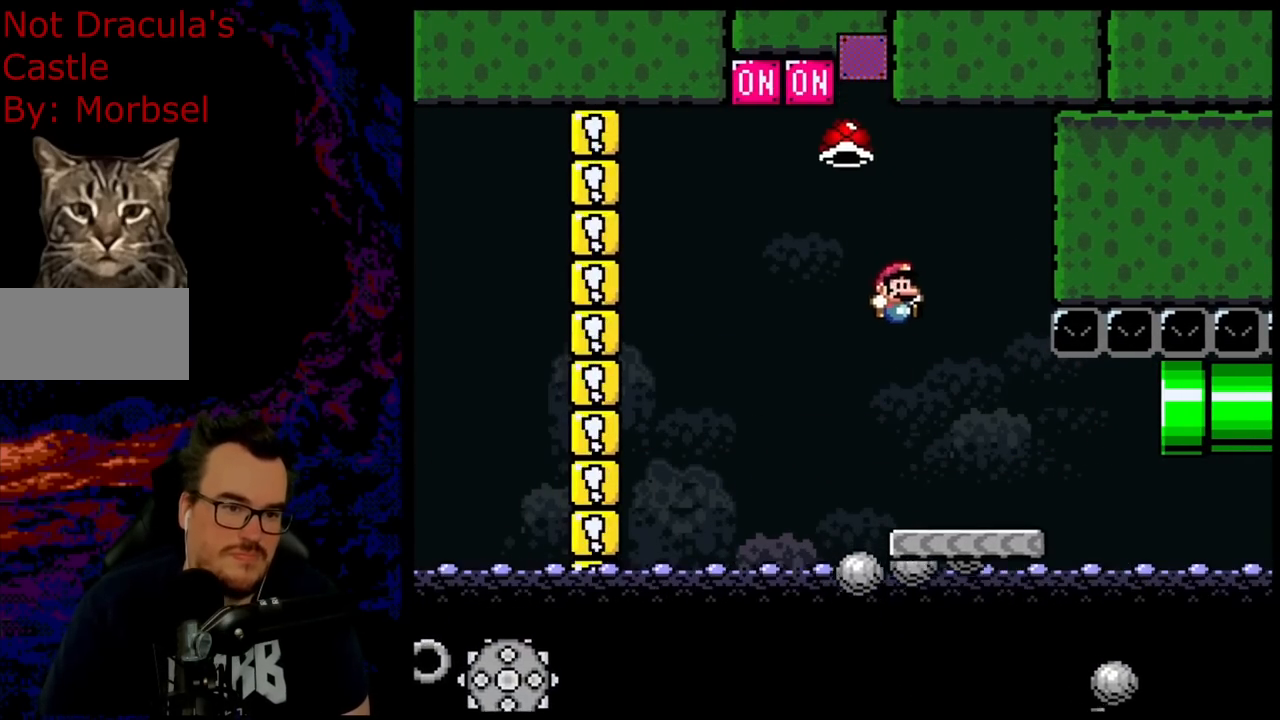
{"buttons": ["Y"], "events": [[83, "DPAD_RIGHT", "up"], [167, "DPAD_LEFT", "down"], [300, "DPAD_LEFT", "up"]]}
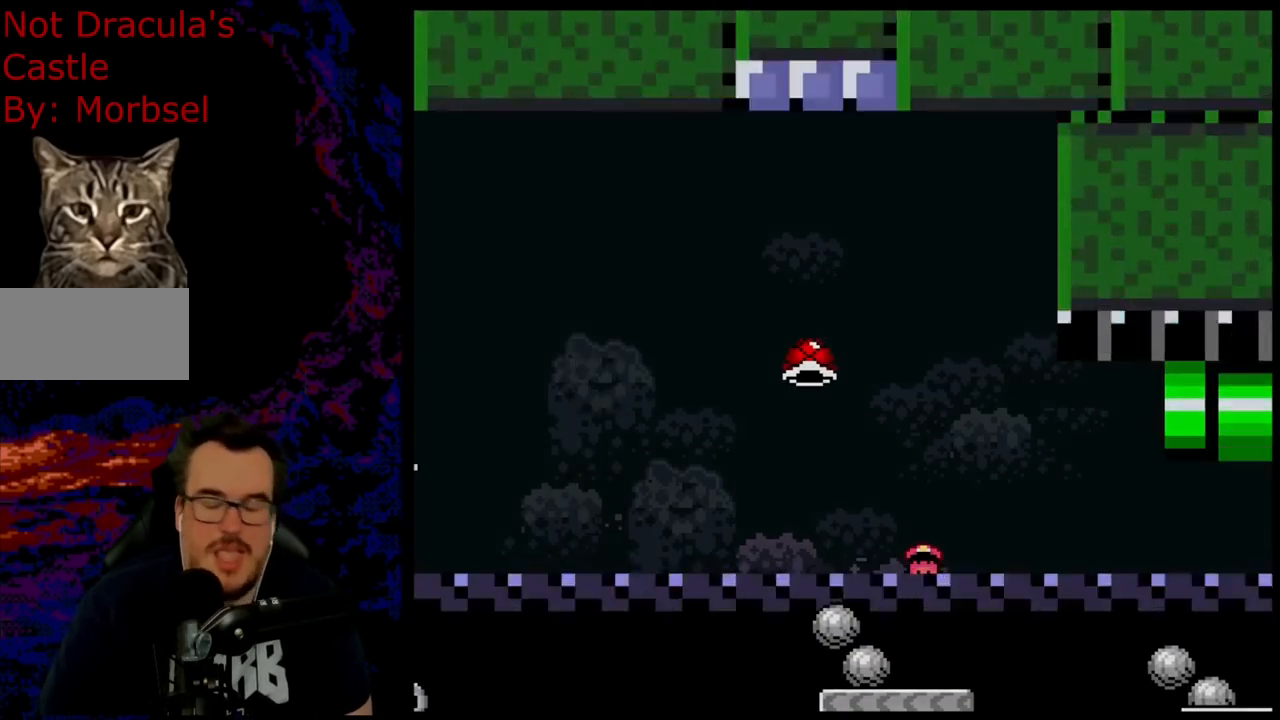
{"buttons": [], "events": [[17, "Y", "up"]]}
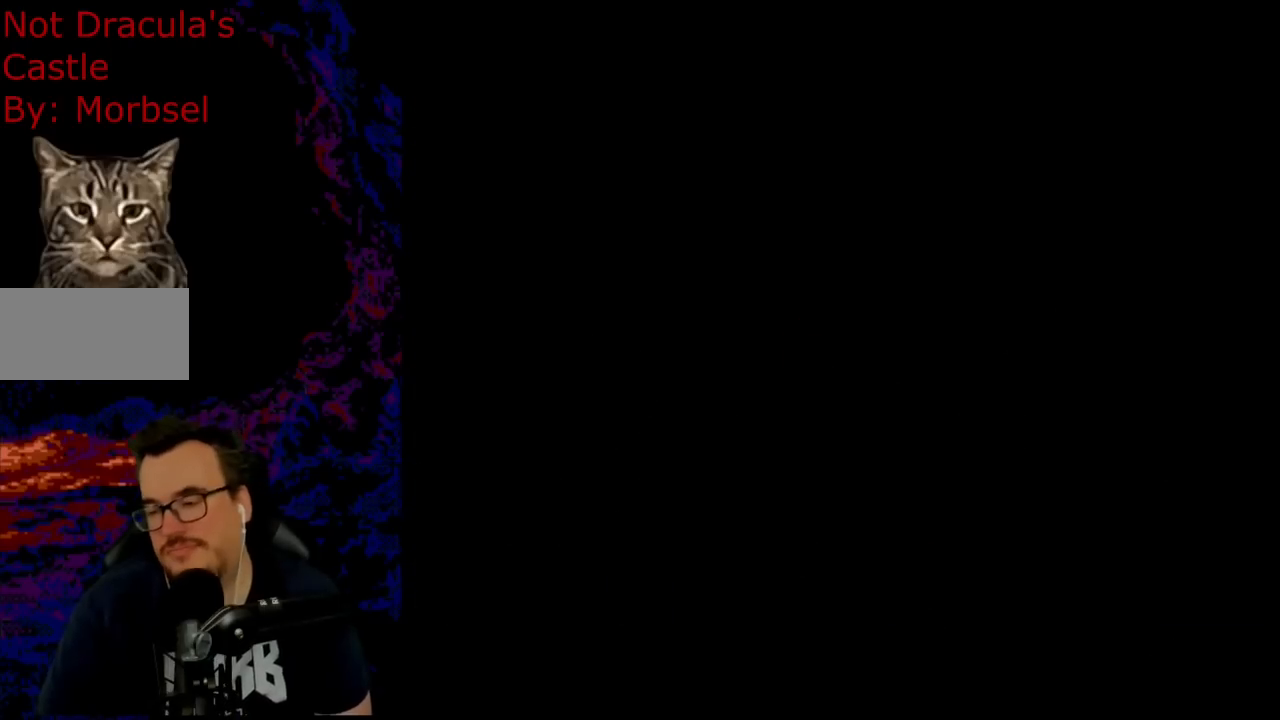
{"buttons": [], "events": []}
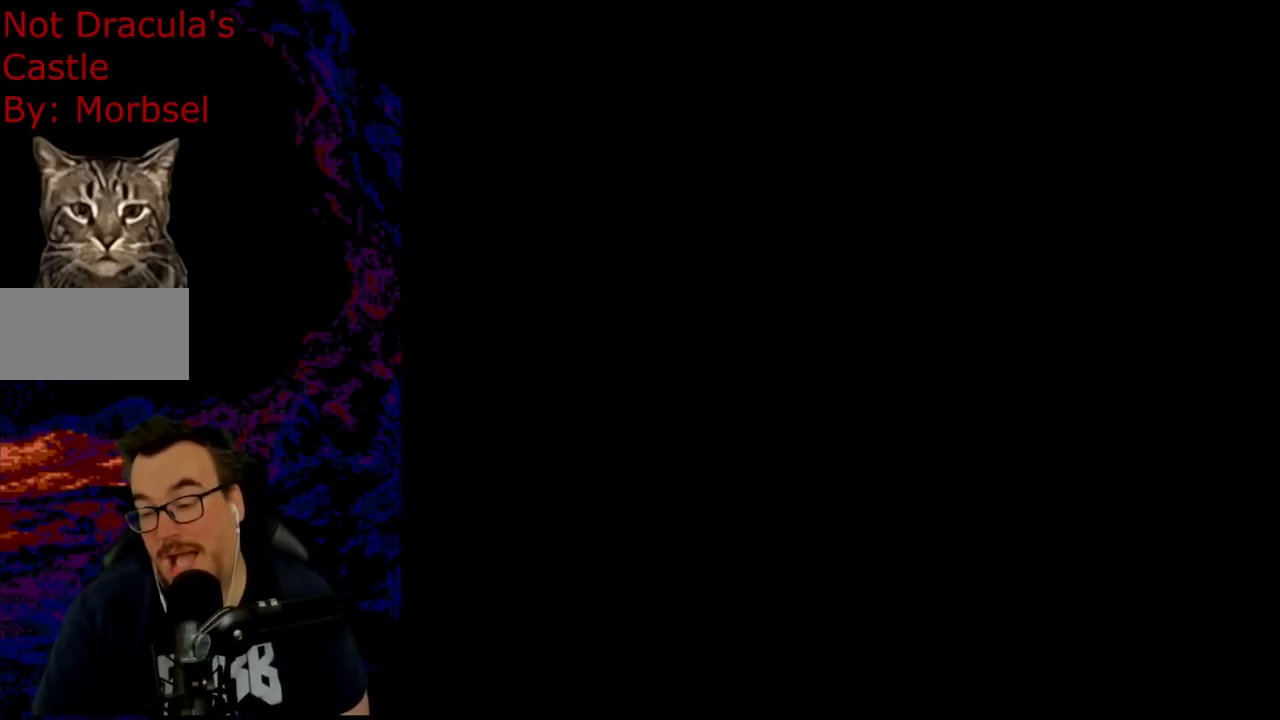
{"buttons": [], "events": []}
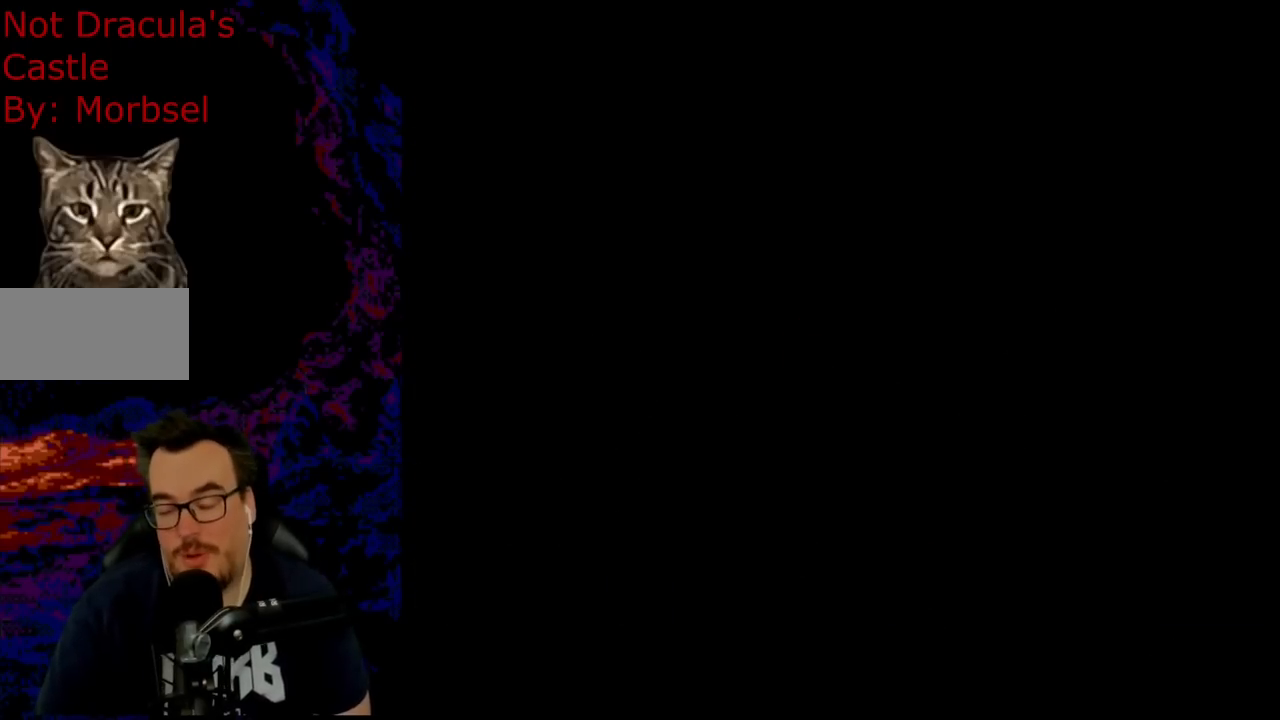
{"buttons": [], "events": []}
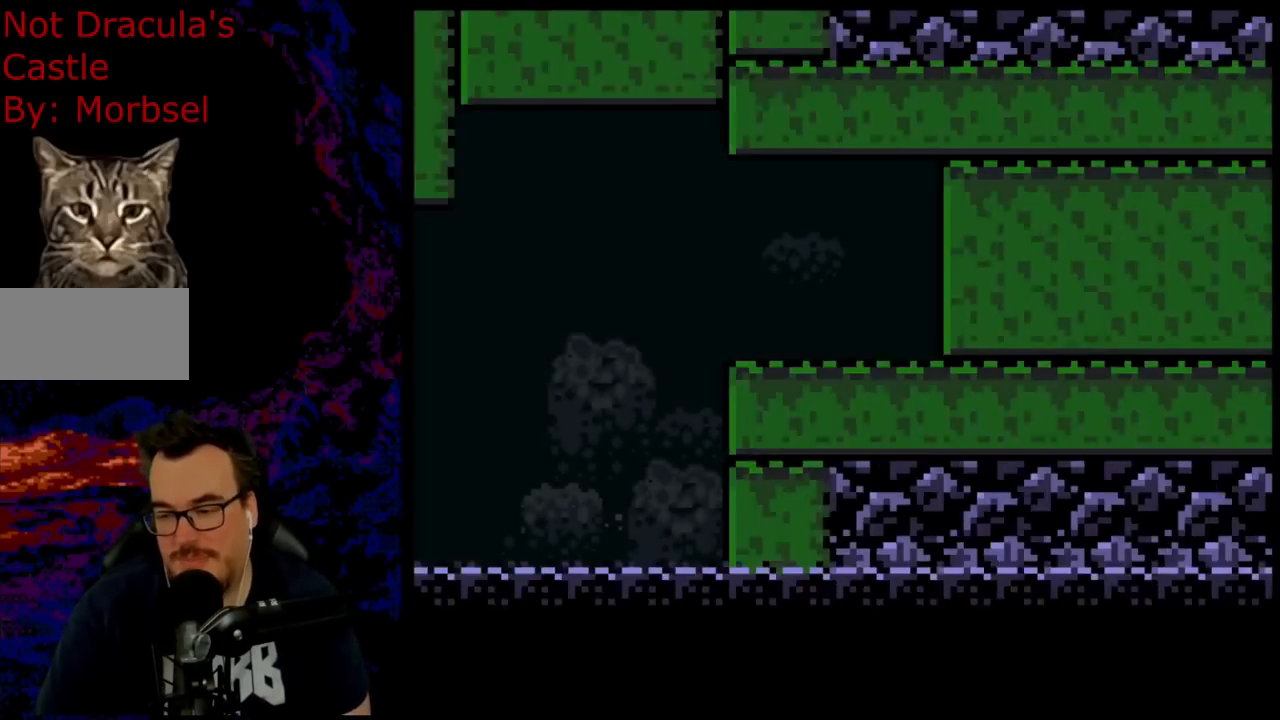
{"buttons": ["DPAD_LEFT"], "events": [[500, "DPAD_LEFT", "down"]]}
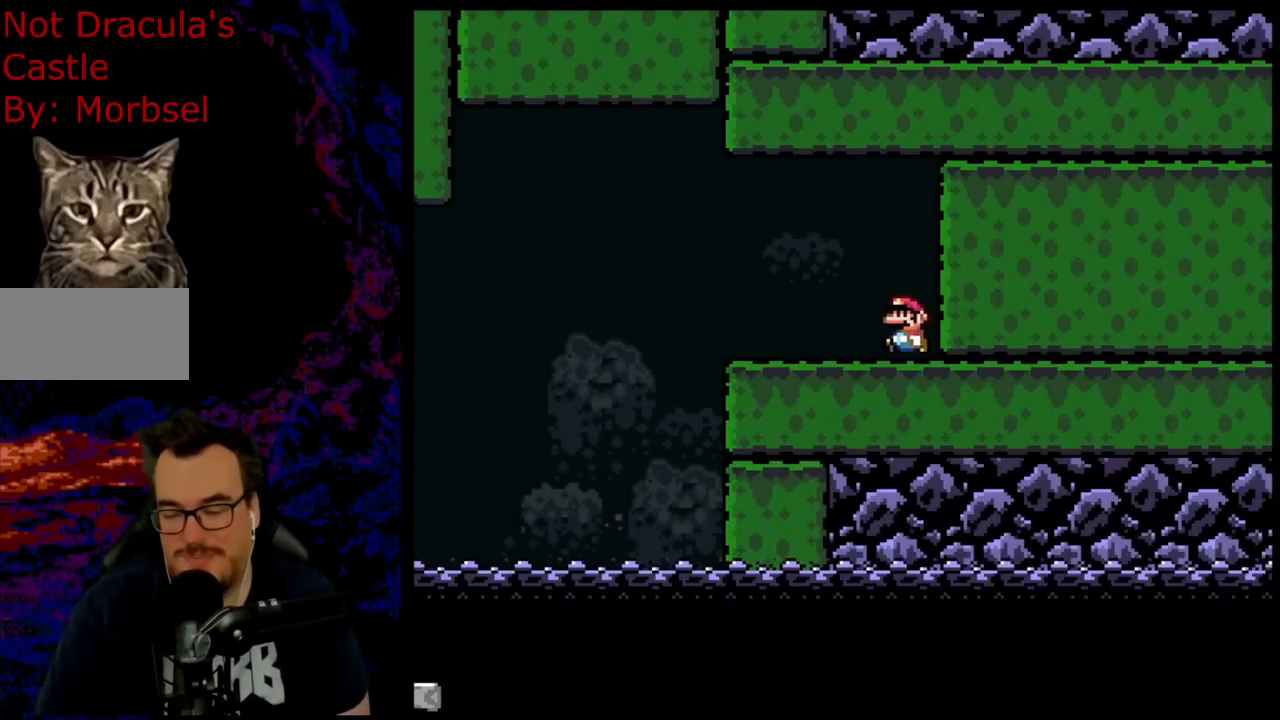
{"buttons": ["Y", "DPAD_LEFT"], "events": [[17, "Y", "down"]]}
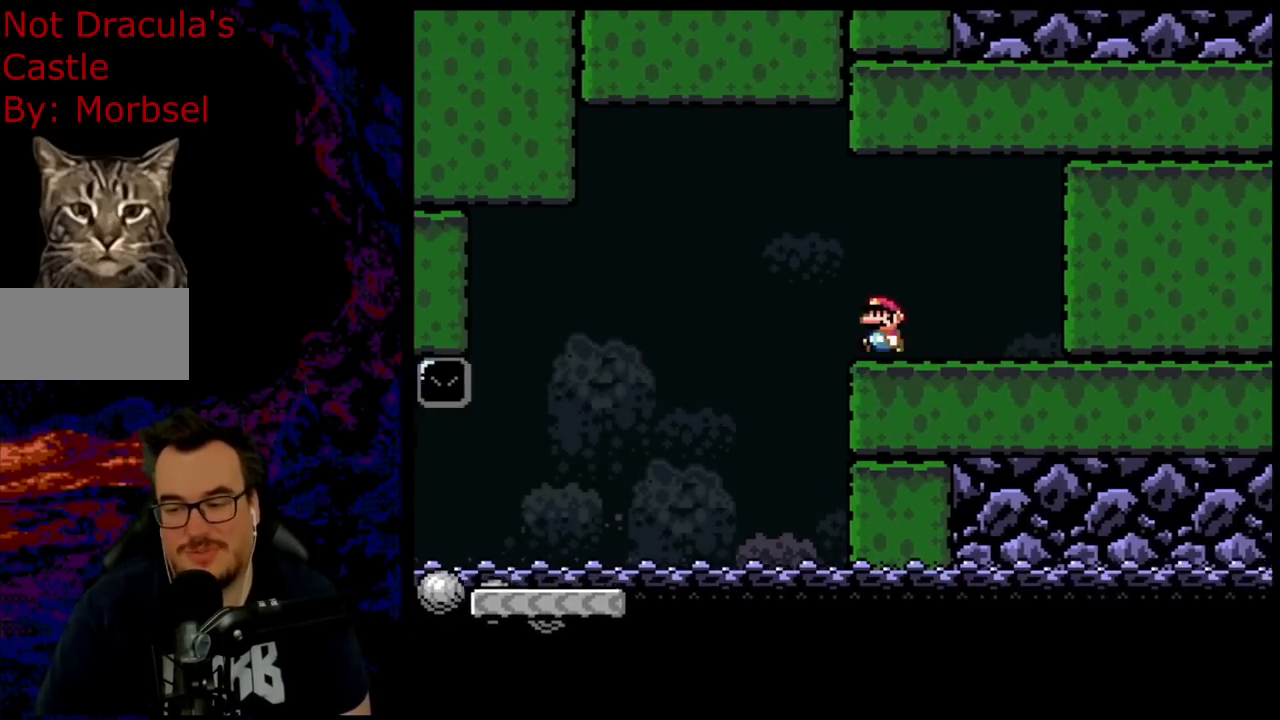
{"buttons": ["Y", "DPAD_RIGHT"], "events": [[200, "DPAD_LEFT", "up"], [400, "DPAD_RIGHT", "down"]]}
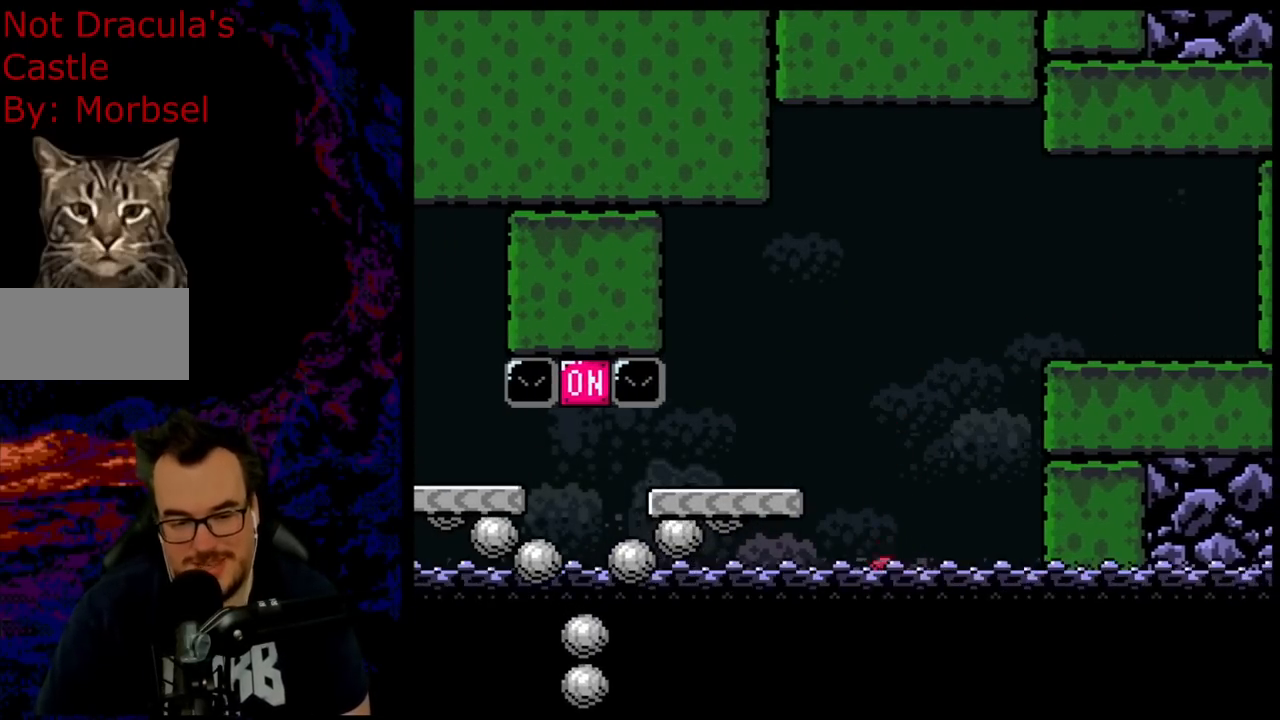
{"buttons": [], "events": [[33, "DPAD_RIGHT", "up"], [117, "Y", "up"]]}
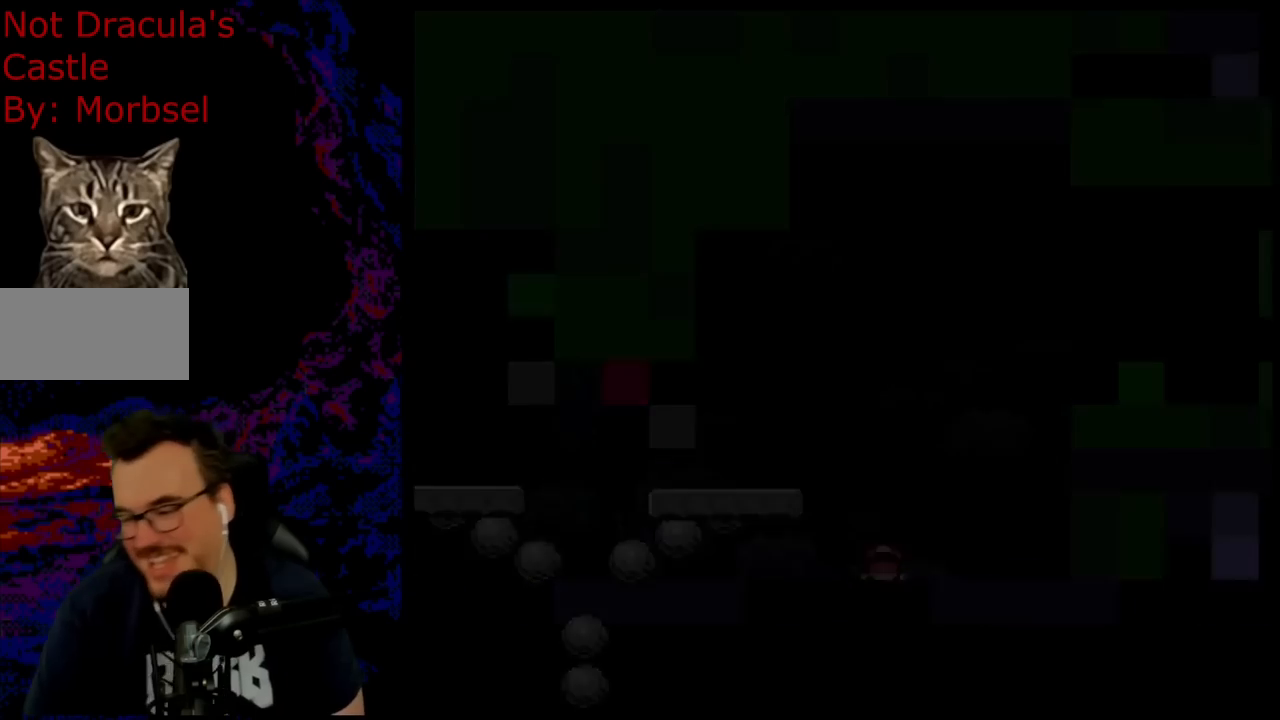
{"buttons": [], "events": []}
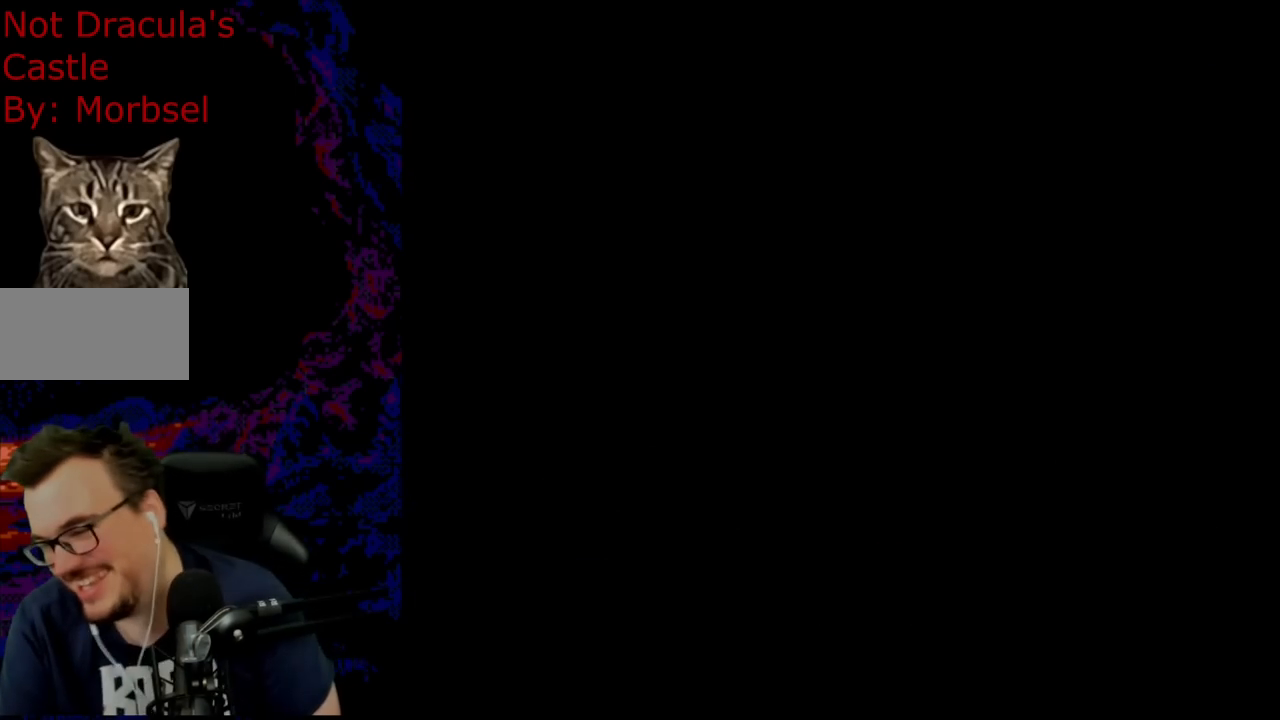
{"buttons": ["Y"], "events": [[333, "Y", "down"]]}
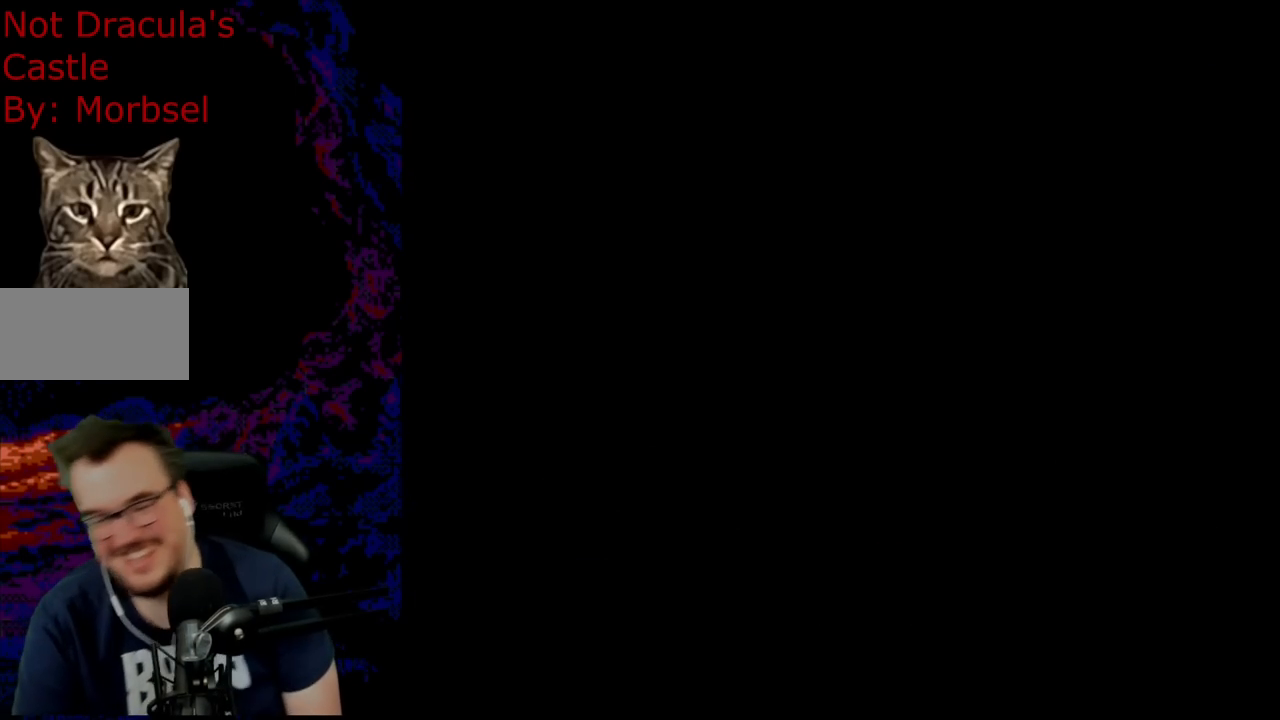
{"buttons": ["Y", "DPAD_LEFT"], "events": [[33, "DPAD_LEFT", "down"]]}
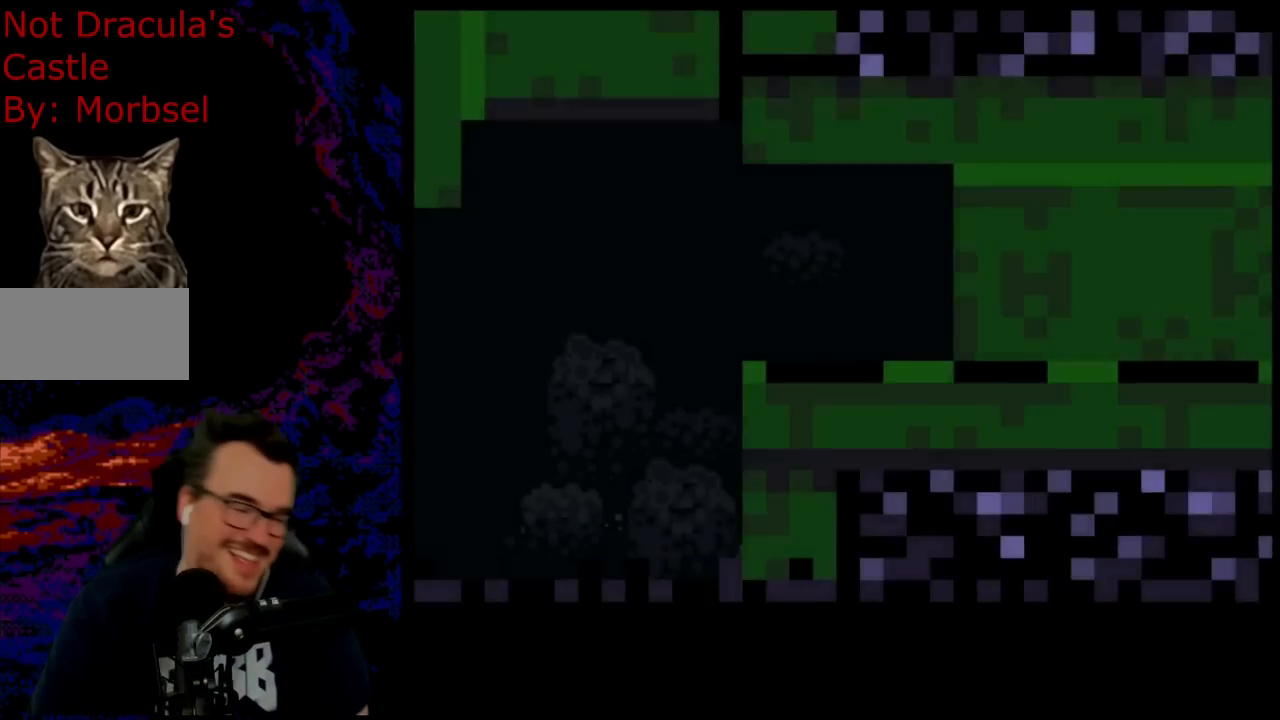
{"buttons": ["Y", "DPAD_LEFT"], "events": []}
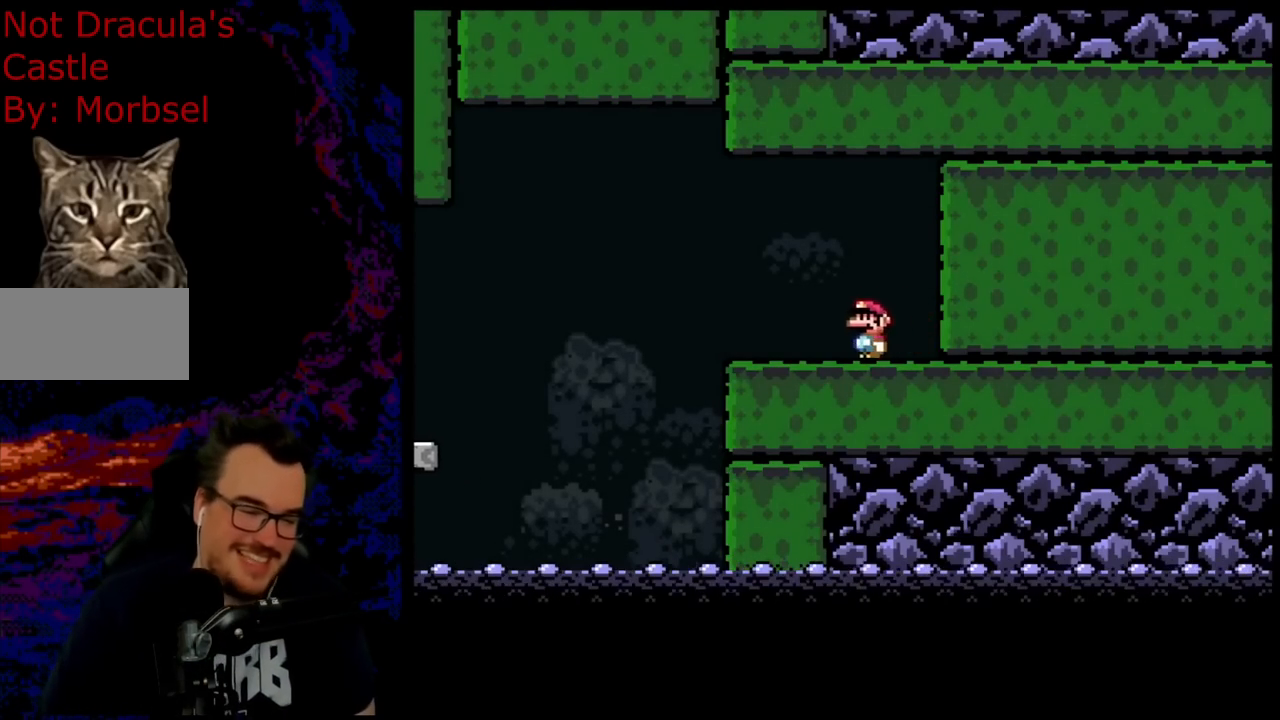
{"buttons": ["B", "Y", "DPAD_LEFT"], "events": [[133, "B", "down"], [233, "B", "up"], [417, "B", "down"]]}
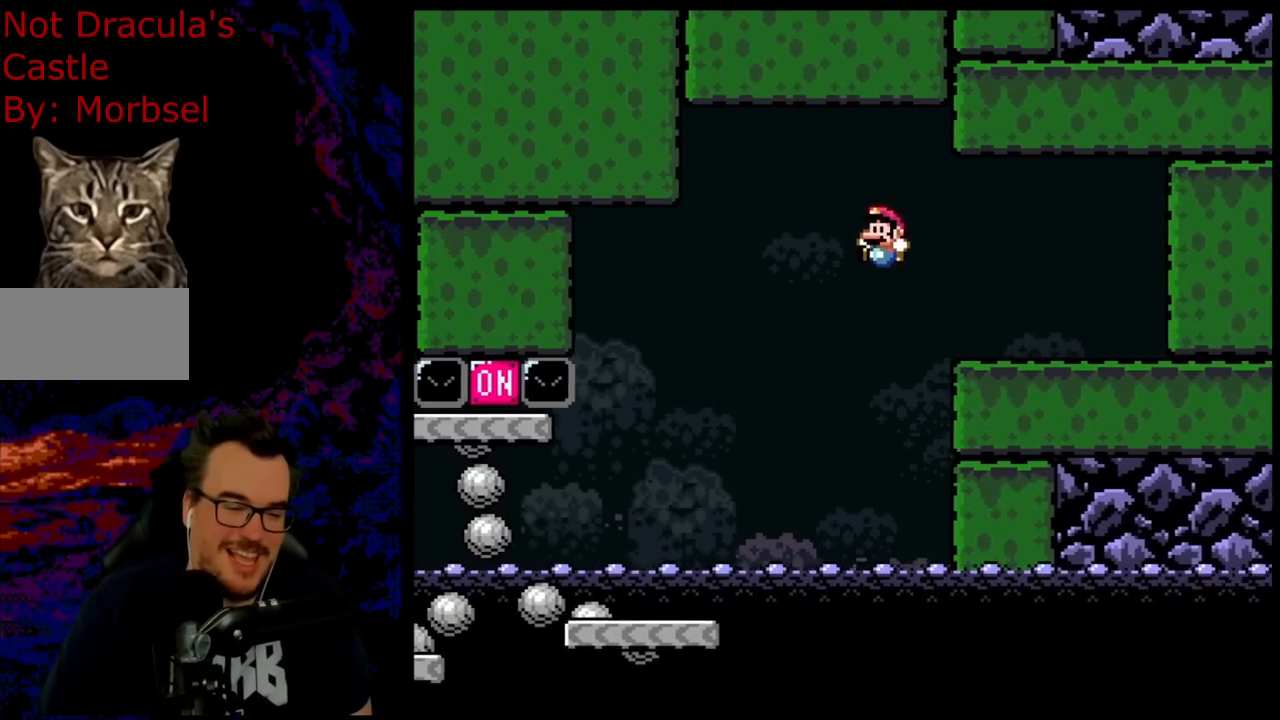
{"buttons": ["Y", "DPAD_LEFT"], "events": [[417, "B", "up"]]}
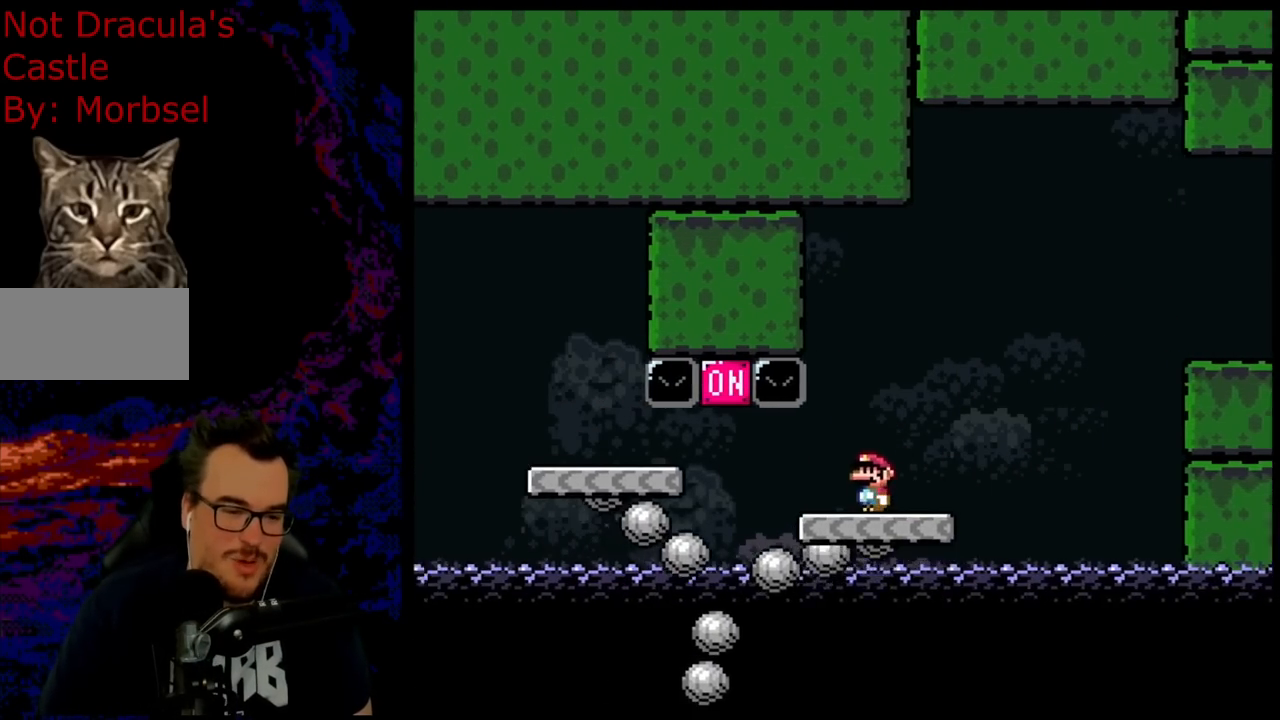
{"buttons": ["Y", "DPAD_LEFT"], "events": [[217, "B", "down"], [367, "B", "up"]]}
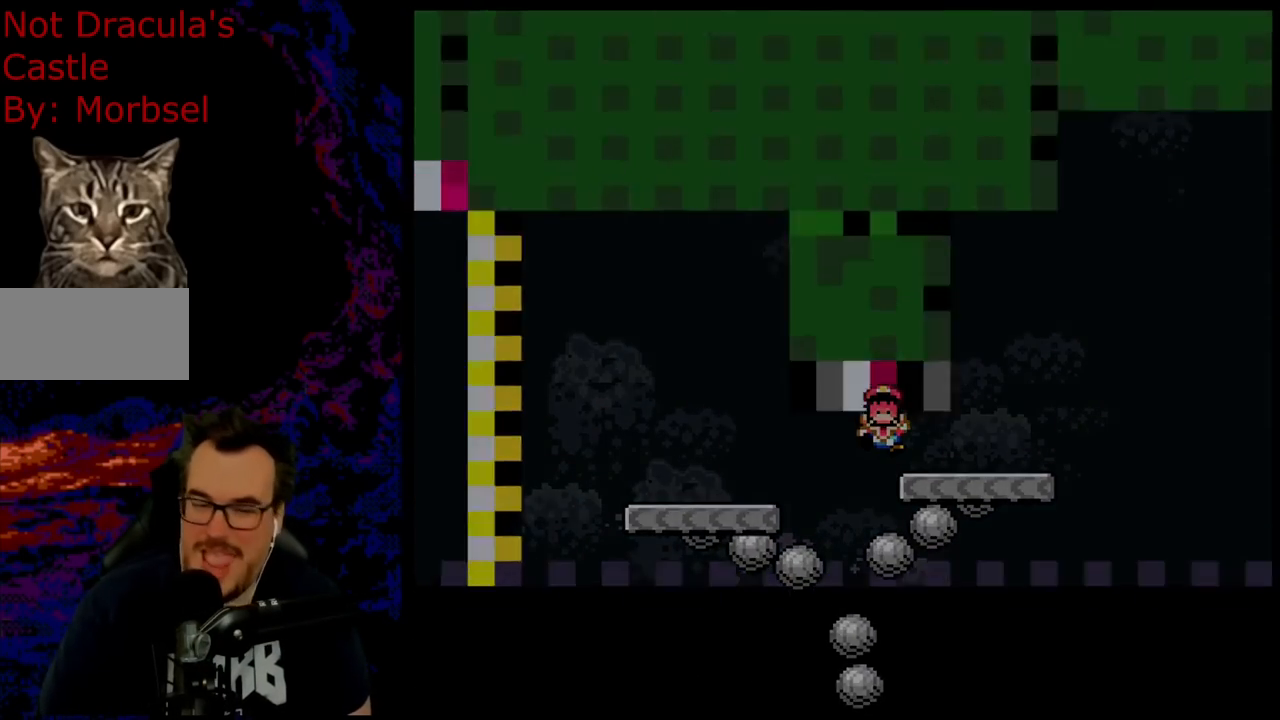
{"buttons": [], "events": [[233, "DPAD_LEFT", "up"], [267, "Y", "up"]]}
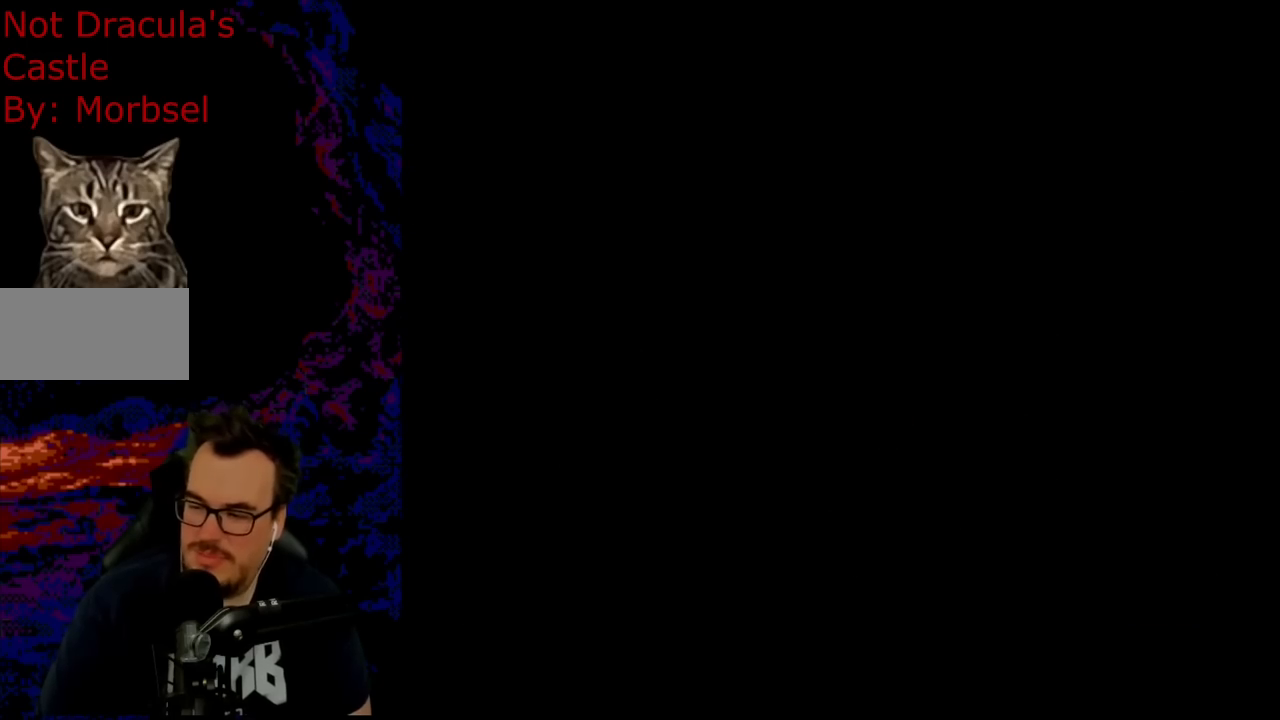
{"buttons": ["B", "Y", "DPAD_LEFT"], "events": [[367, "B", "down"], [367, "Y", "down"], [417, "DPAD_LEFT", "down"]]}
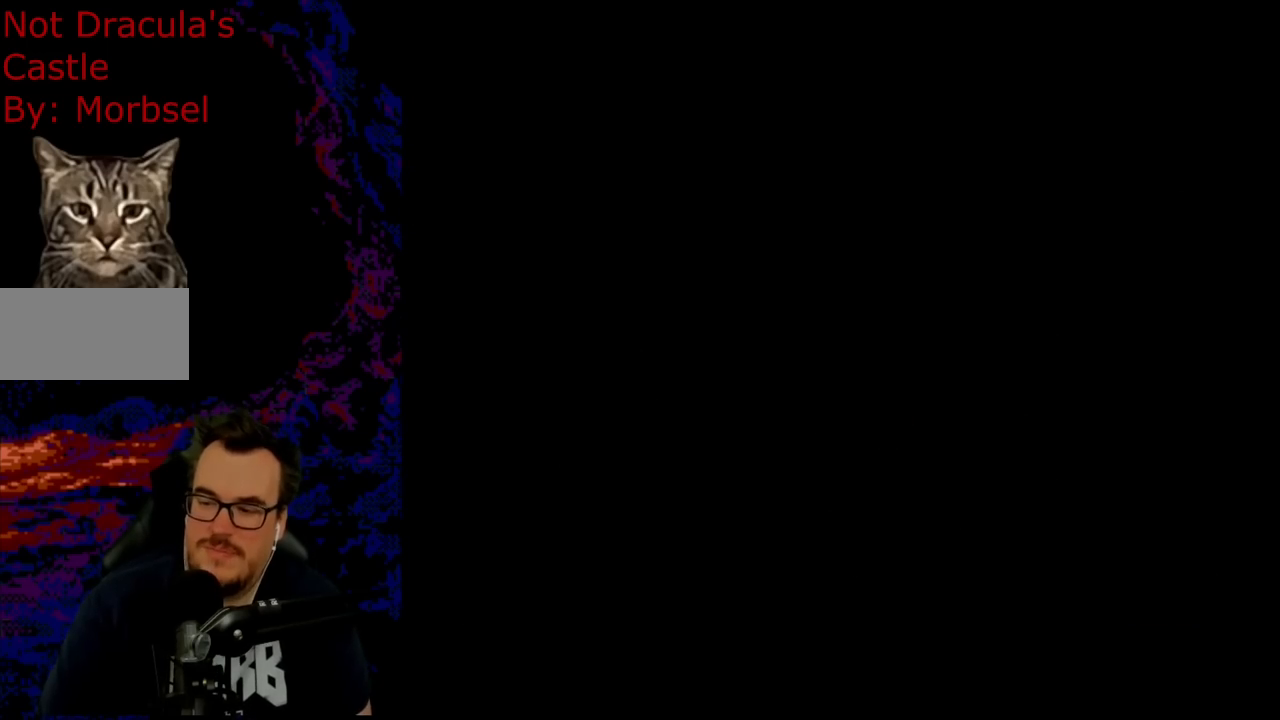
{"buttons": ["B", "Y", "DPAD_LEFT"], "events": []}
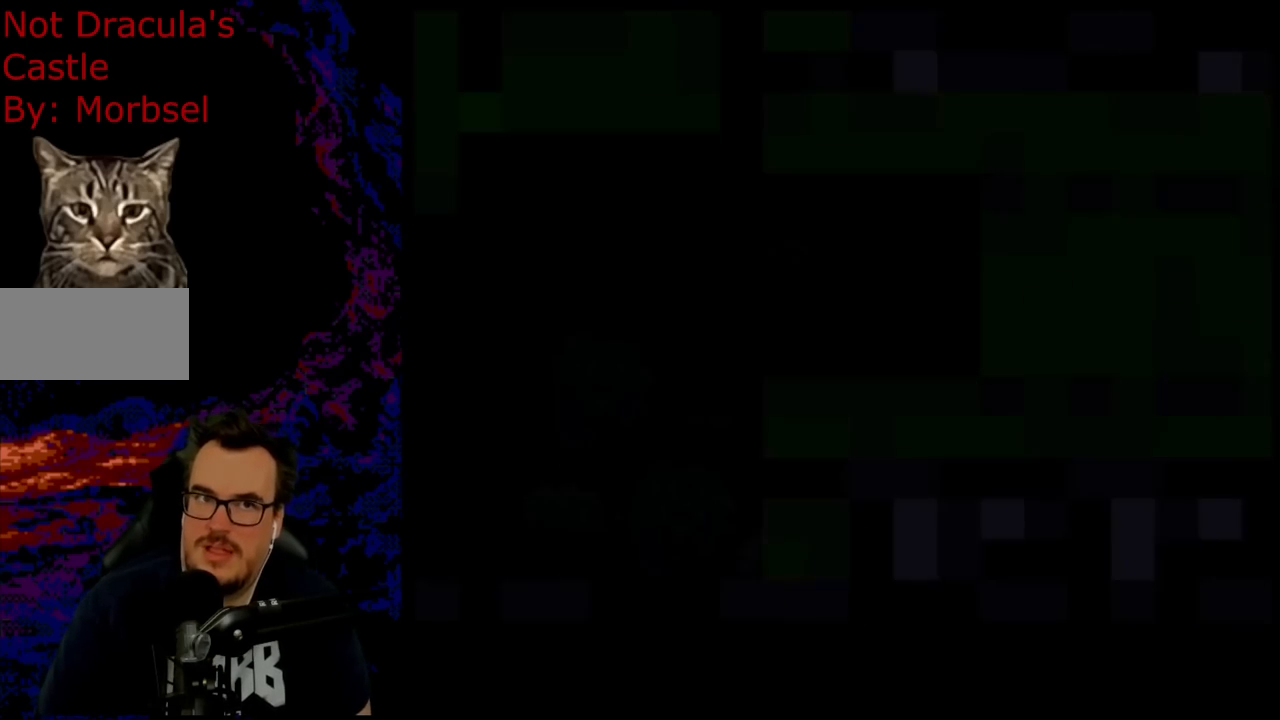
{"buttons": ["B", "Y", "DPAD_LEFT"], "events": []}
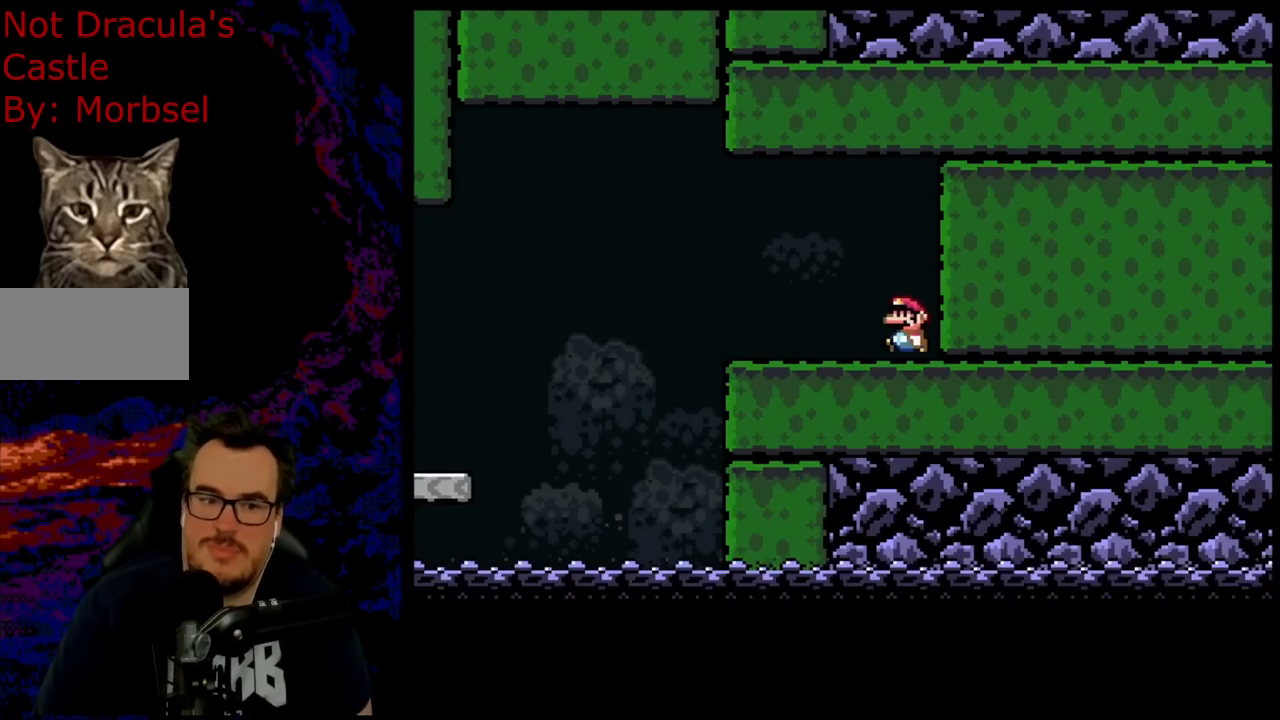
{"buttons": ["Y", "DPAD_LEFT"], "events": [[83, "B", "up"], [433, "B", "down"], [500, "B", "up"]]}
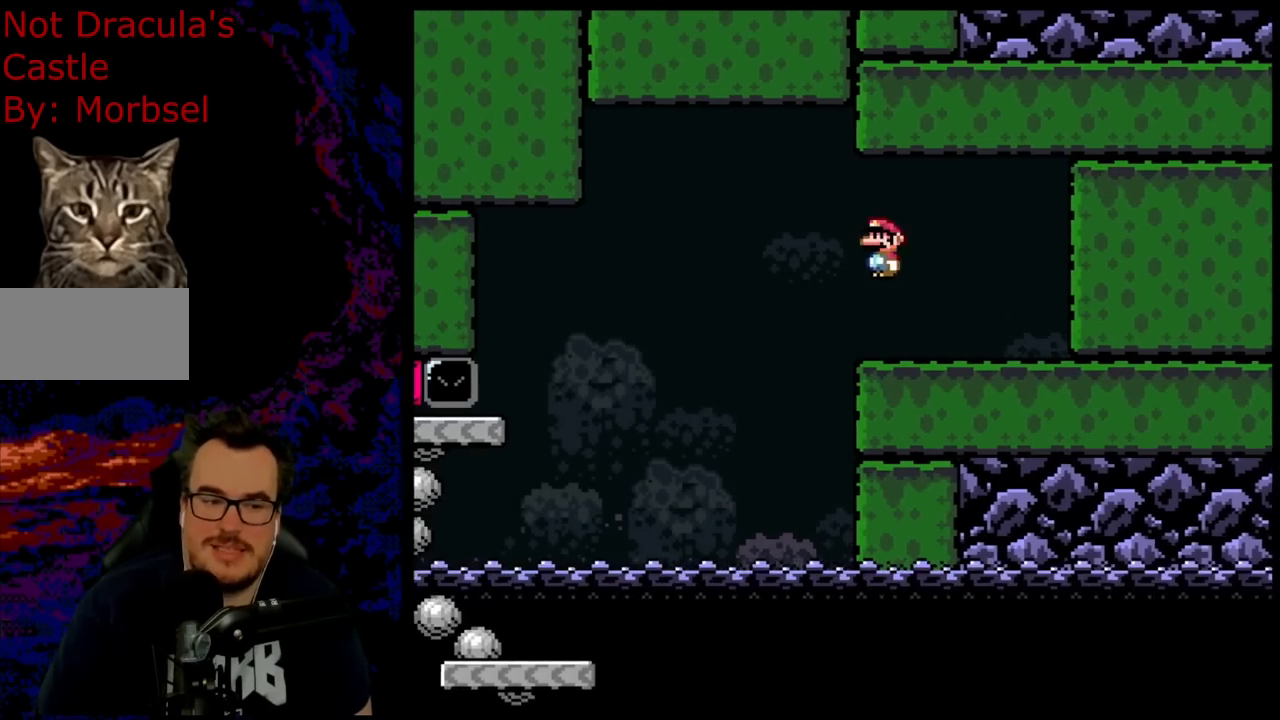
{"buttons": ["Y", "DPAD_LEFT"], "events": [[167, "B", "down"], [267, "B", "up"]]}
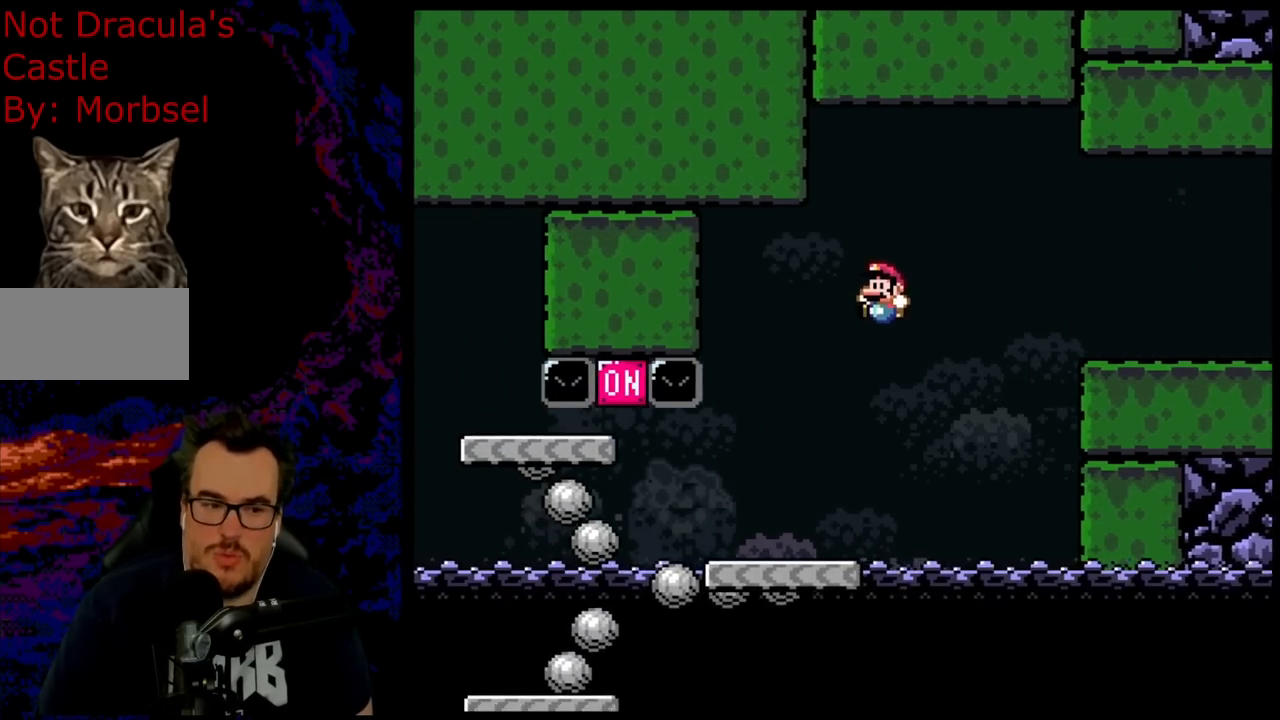
{"buttons": ["B", "Y", "DPAD_LEFT"], "events": [[467, "B", "down"]]}
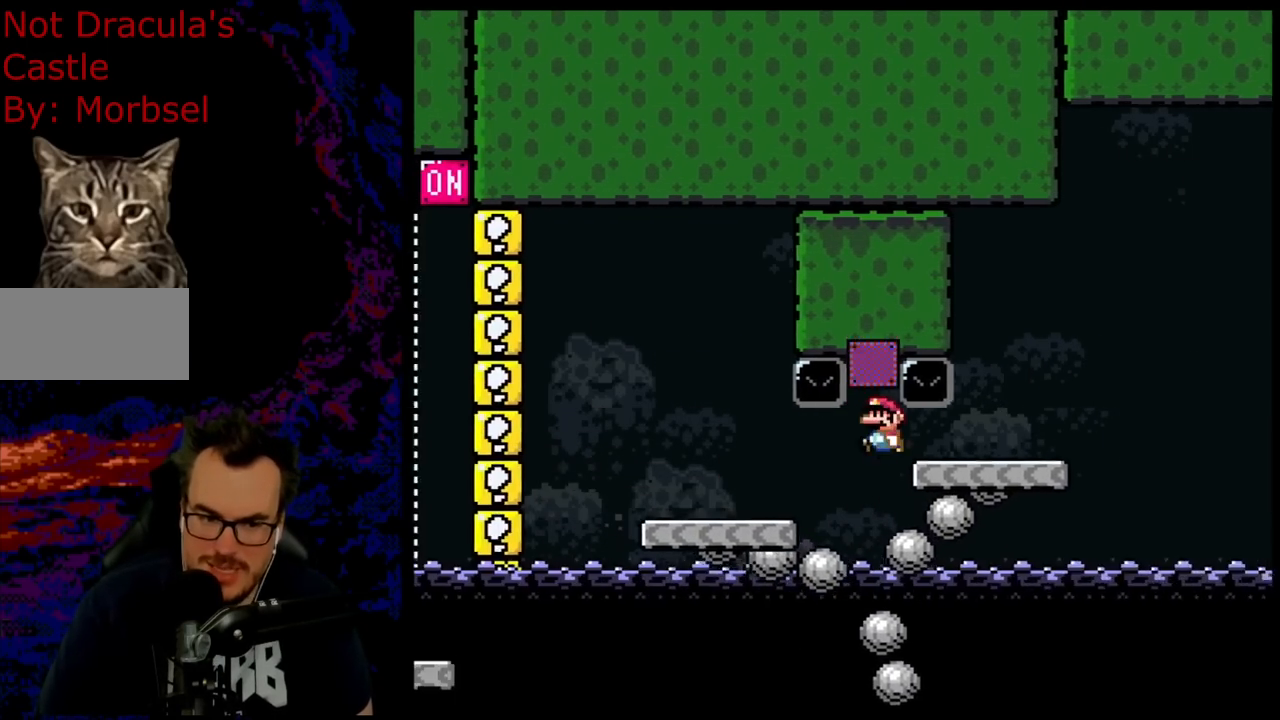
{"buttons": ["B", "Y", "DPAD_LEFT"], "events": [[117, "B", "up"], [367, "B", "down"]]}
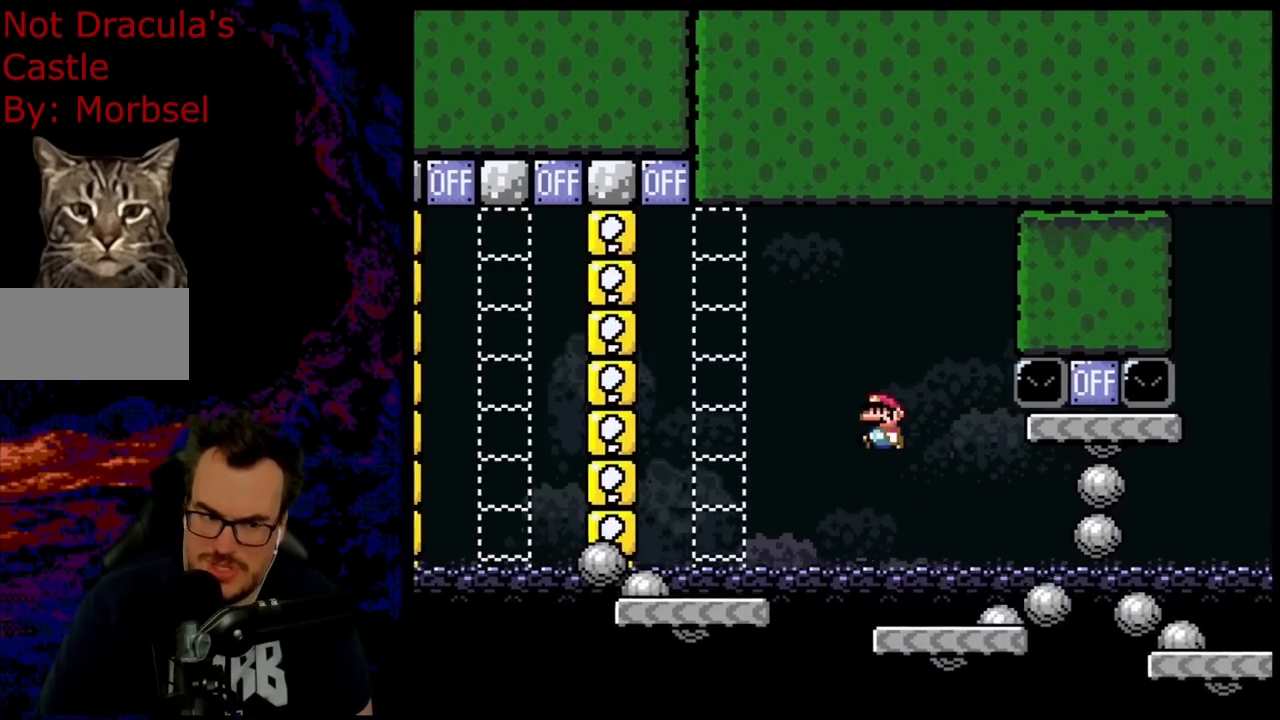
{"buttons": ["Y"], "events": [[33, "B", "up"], [433, "DPAD_LEFT", "up"]]}
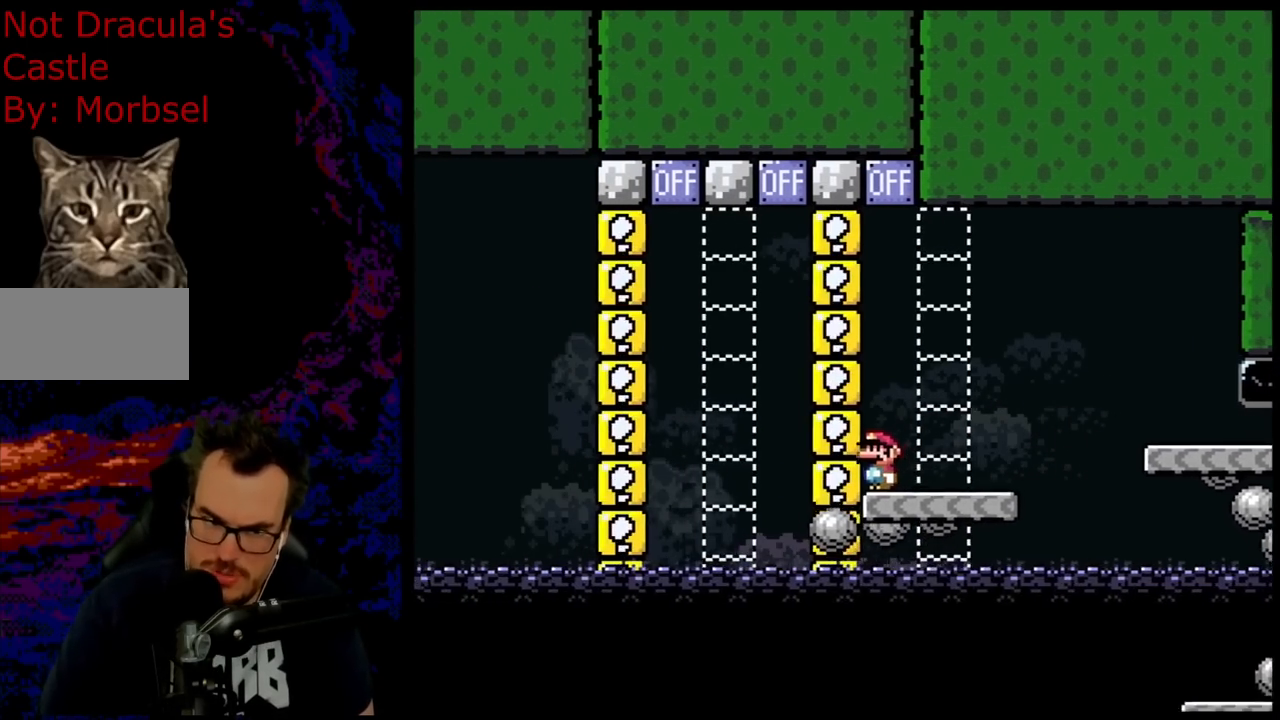
{"buttons": ["B", "Y", "DPAD_LEFT"], "events": [[300, "B", "down"], [300, "DPAD_LEFT", "down"]]}